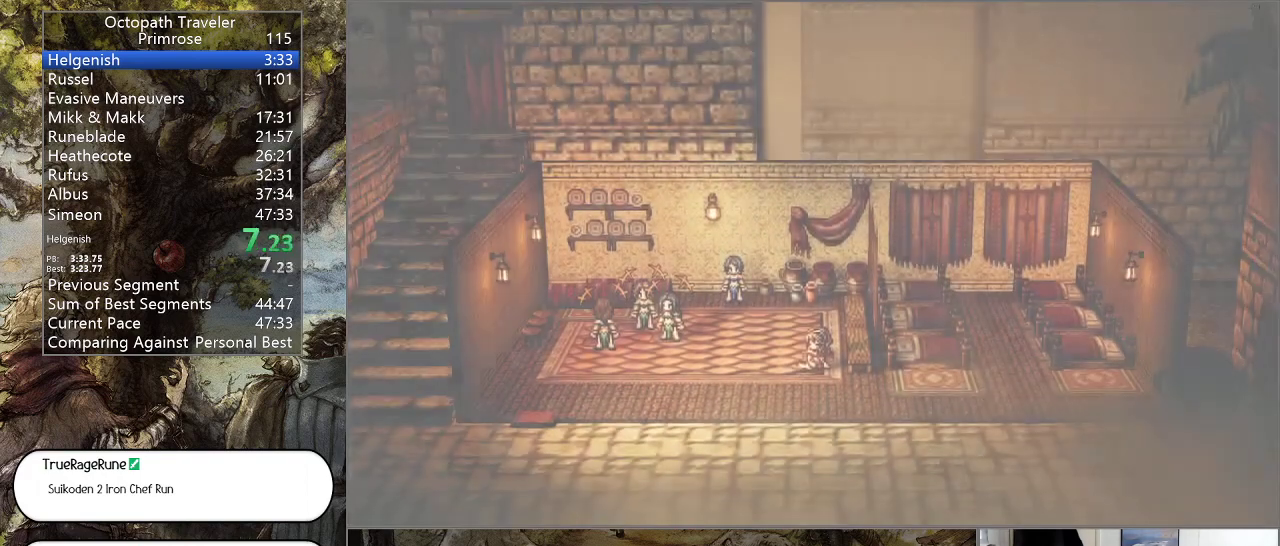
Gameplay with a controller (PlayStation layout); each line is a JSON object with the inputs held at the frame after it. "events" lists button and stick changes between this image and that frame as [ms after this image, input, new state], when the widget could be followed in between. Not read: L1 L2 L3 R2 R3.
{"buttons": ["CIRCLE"], "left_stick": "center", "right_stick": "center", "events": []}
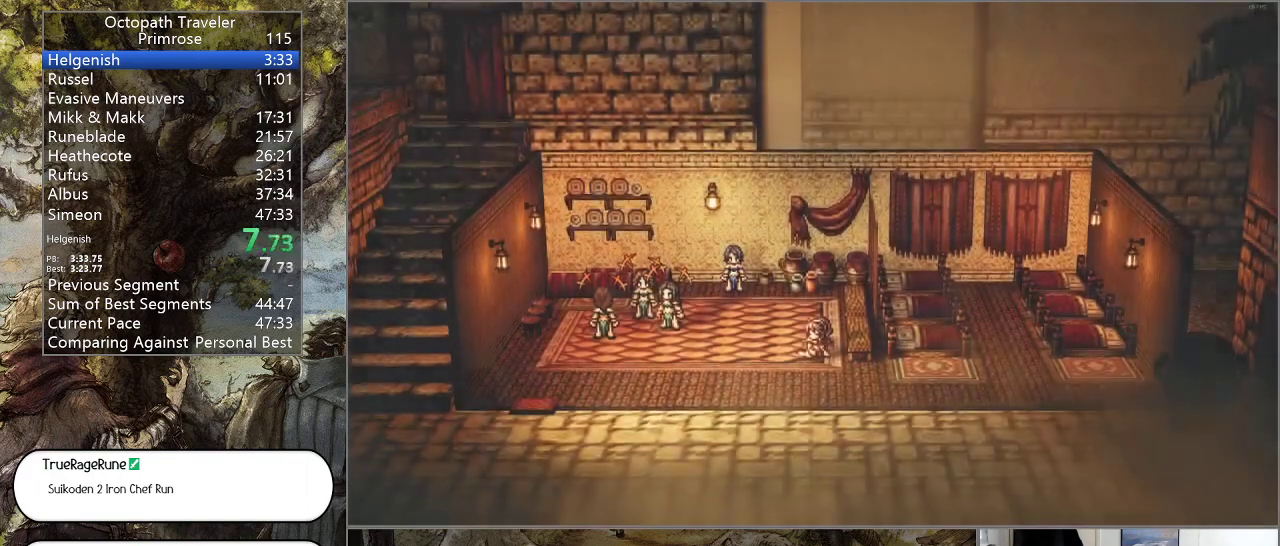
{"buttons": ["CIRCLE"], "left_stick": "center", "right_stick": "center", "events": []}
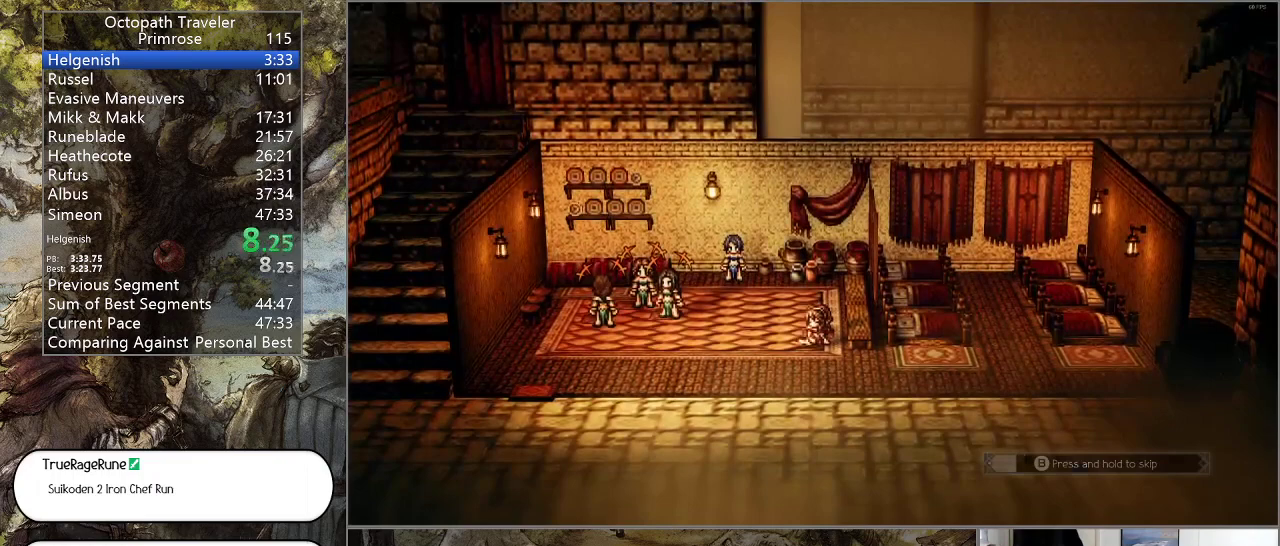
{"buttons": ["CIRCLE"], "left_stick": "center", "right_stick": "center", "events": []}
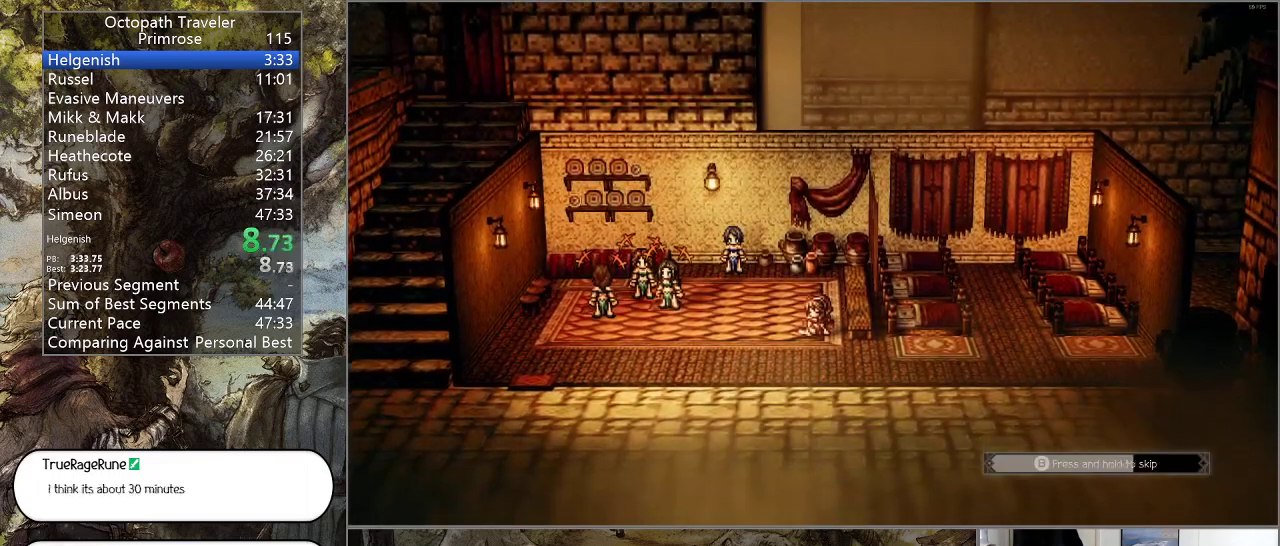
{"buttons": ["CIRCLE"], "left_stick": "center", "right_stick": "center", "events": []}
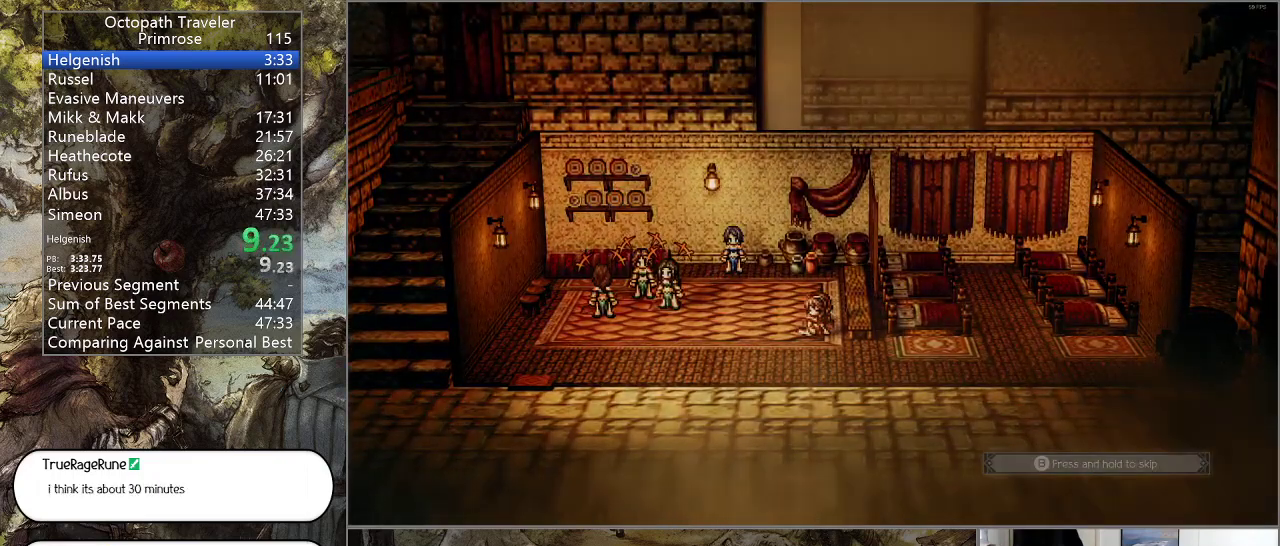
{"buttons": ["CIRCLE"], "left_stick": "center", "right_stick": "center", "events": []}
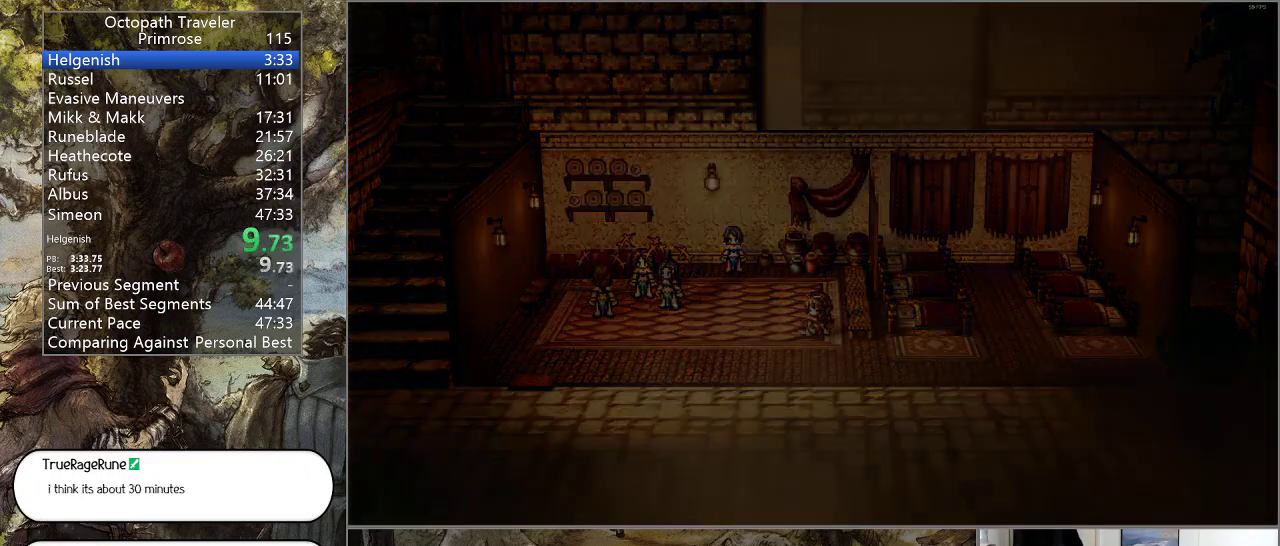
{"buttons": ["CIRCLE"], "left_stick": "center", "right_stick": "center", "events": []}
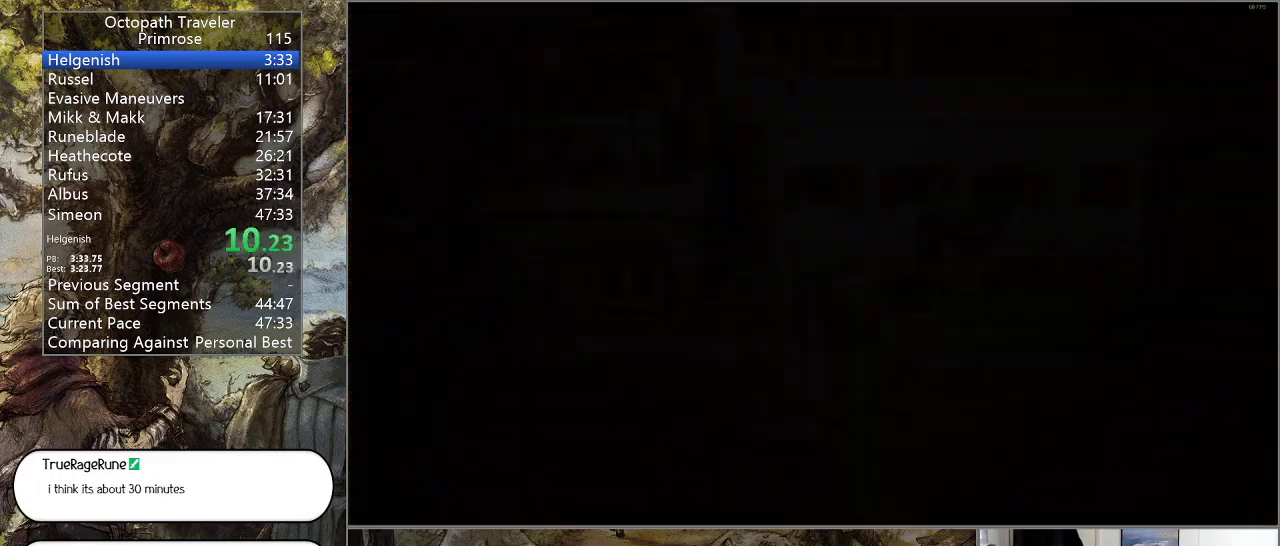
{"buttons": ["CIRCLE"], "left_stick": "center", "right_stick": "center", "events": []}
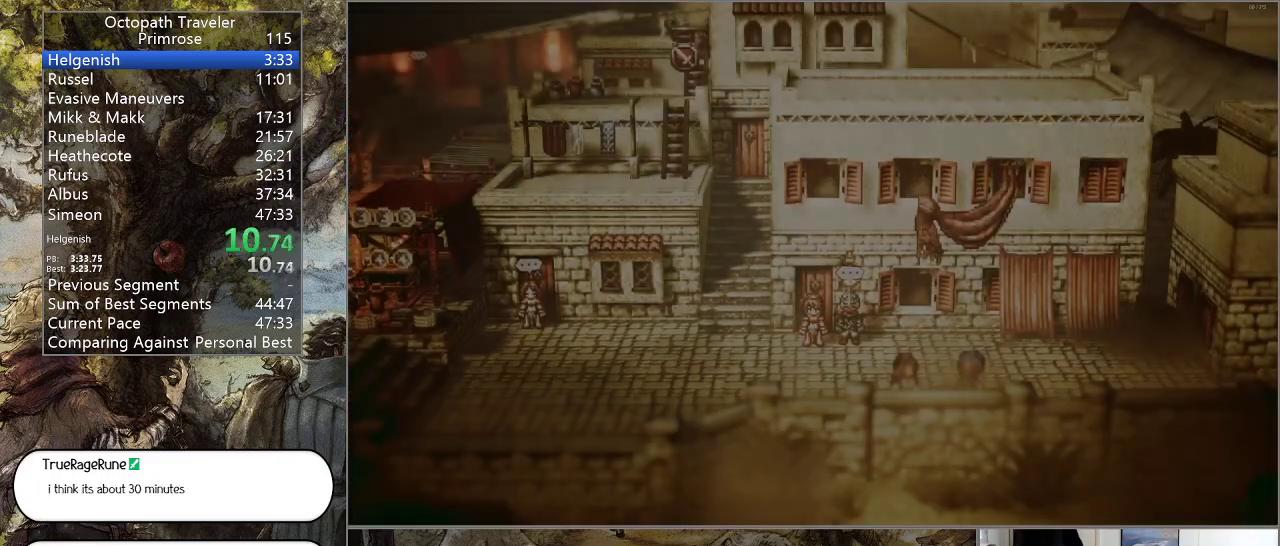
{"buttons": ["CIRCLE"], "left_stick": "center", "right_stick": "center", "events": []}
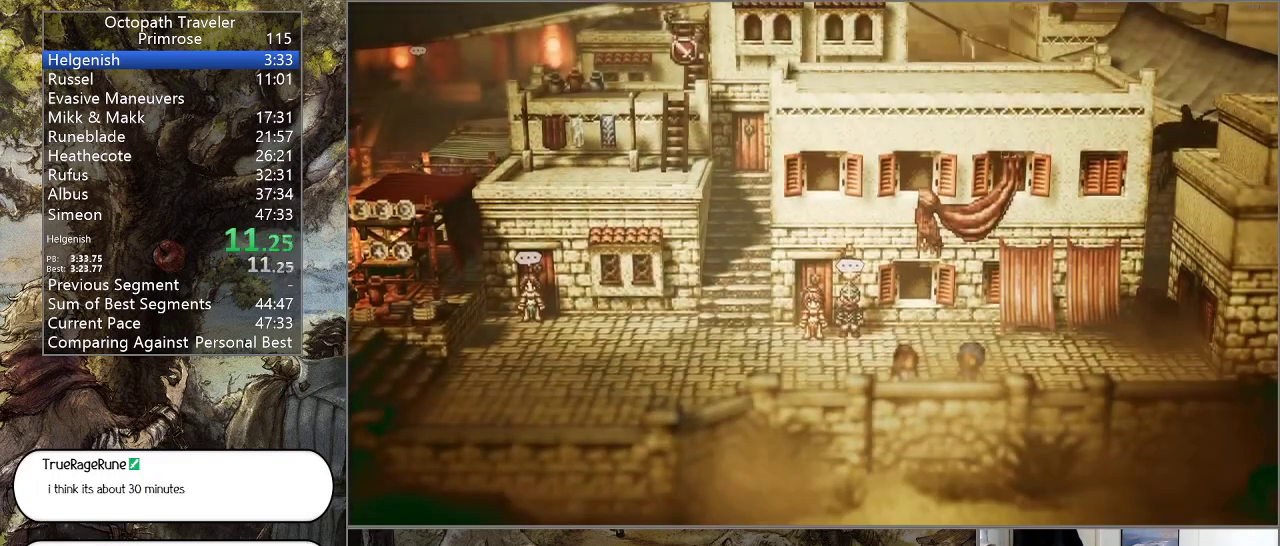
{"buttons": ["CIRCLE"], "left_stick": "center", "right_stick": "center", "events": []}
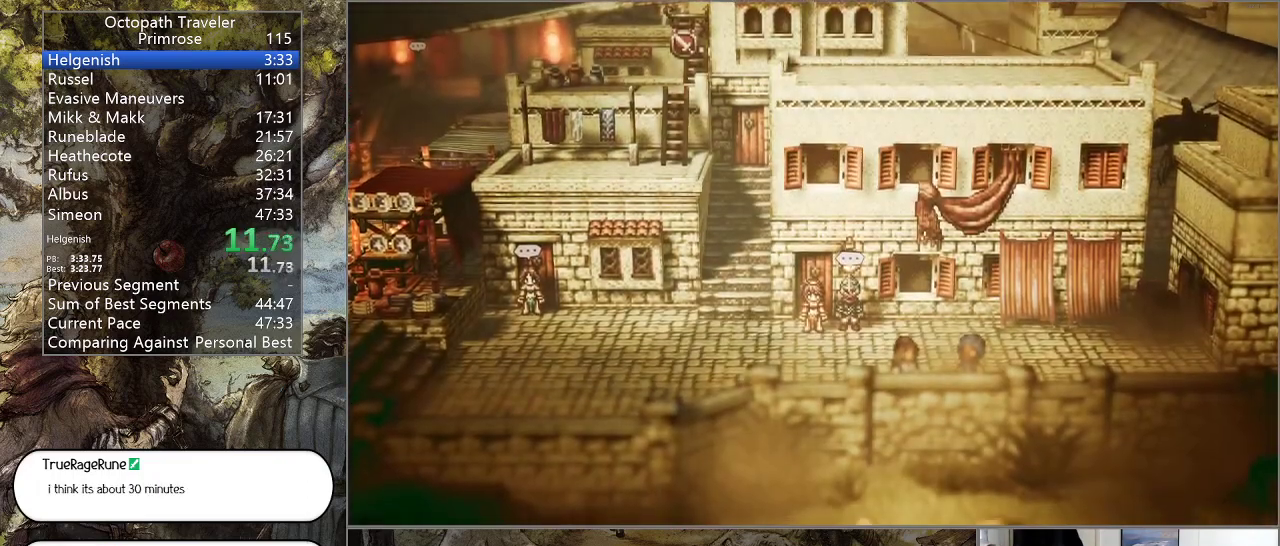
{"buttons": ["CIRCLE"], "left_stick": "center", "right_stick": "center", "events": []}
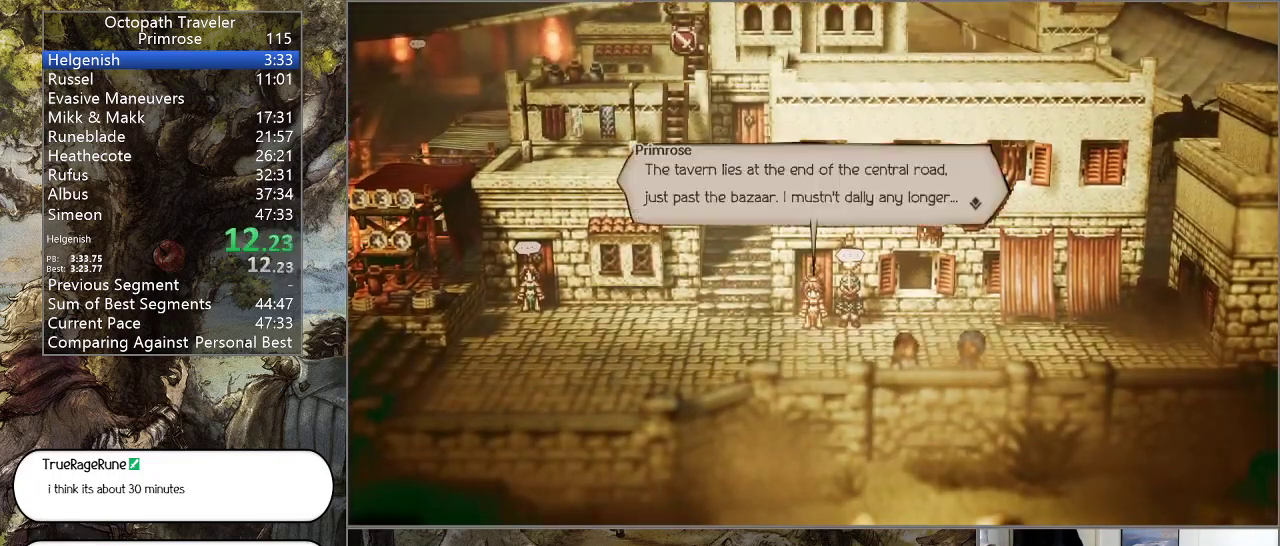
{"buttons": [], "left_stick": "center", "right_stick": "center", "events": [[233, "CIRCLE", "up"], [300, "CIRCLE", "down"], [300, "CROSS", "down"], [433, "CROSS", "up"], [467, "CIRCLE", "up"]]}
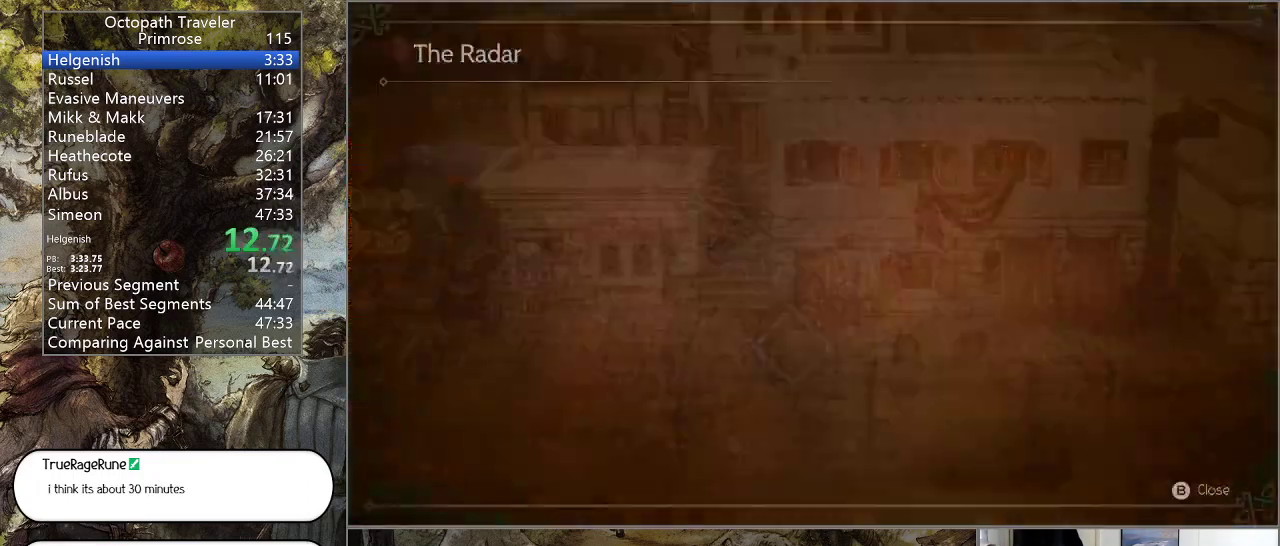
{"buttons": [], "left_stick": "center", "right_stick": "center", "events": [[233, "CIRCLE", "down"], [333, "CIRCLE", "up"]]}
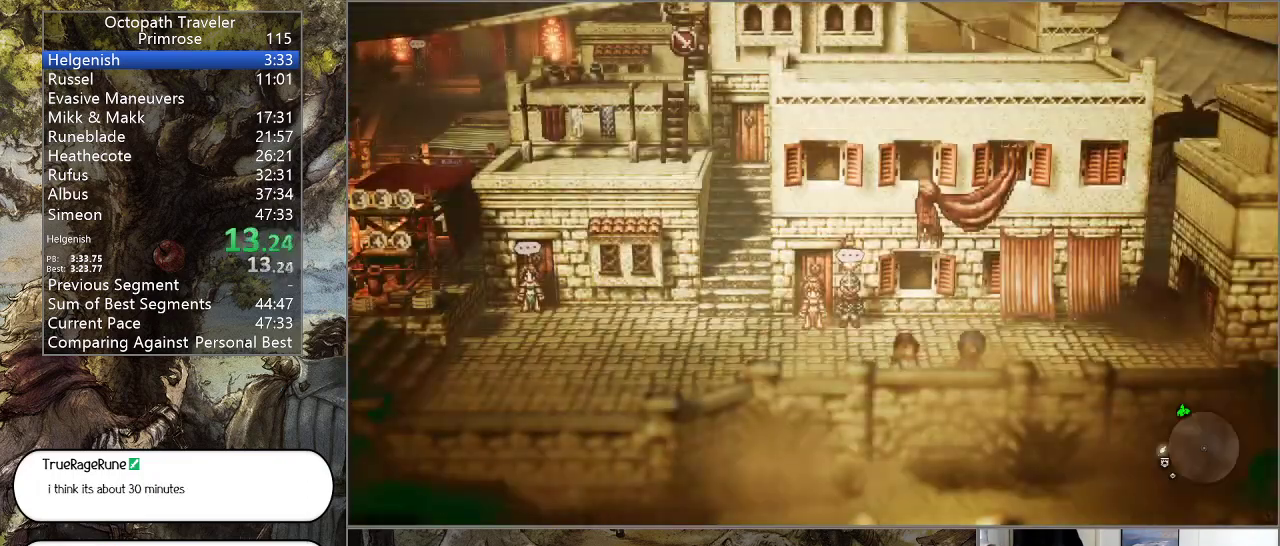
{"buttons": ["CIRCLE"], "left_stick": "up", "right_stick": "center", "events": [[67, "left_stick", "left"], [100, "CIRCLE", "down"], [333, "left_stick", "up"]]}
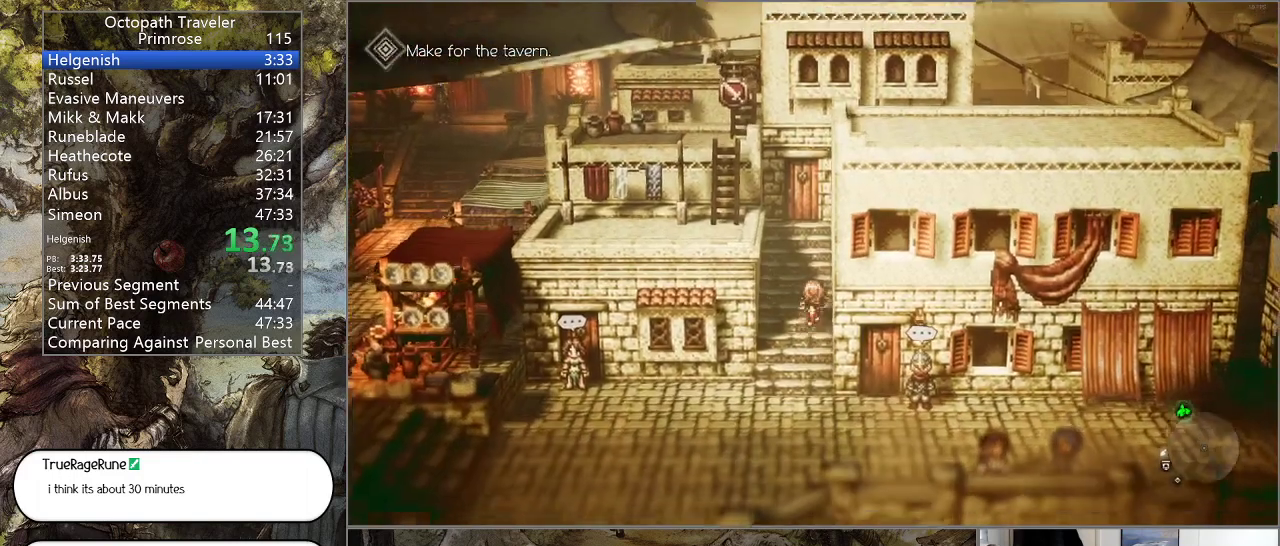
{"buttons": ["CROSS", "CIRCLE"], "left_stick": "center", "right_stick": "center", "events": [[400, "CROSS", "down"], [500, "left_stick", "center"]]}
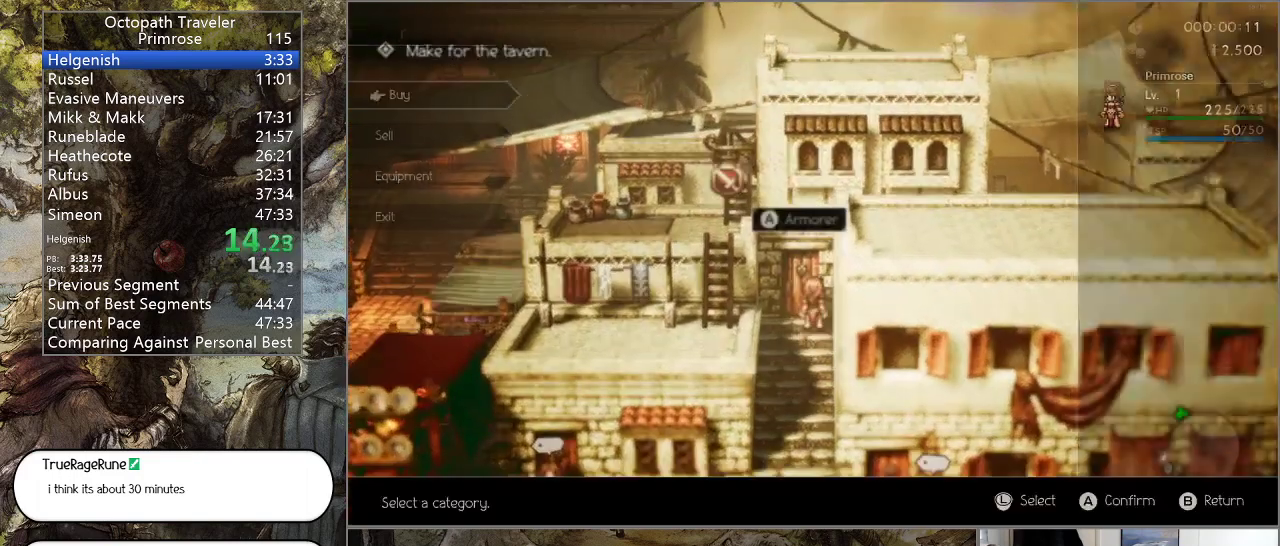
{"buttons": [], "left_stick": "center", "right_stick": "center", "events": [[33, "CROSS", "up"], [67, "CIRCLE", "up"], [200, "CROSS", "down"], [300, "CROSS", "up"]]}
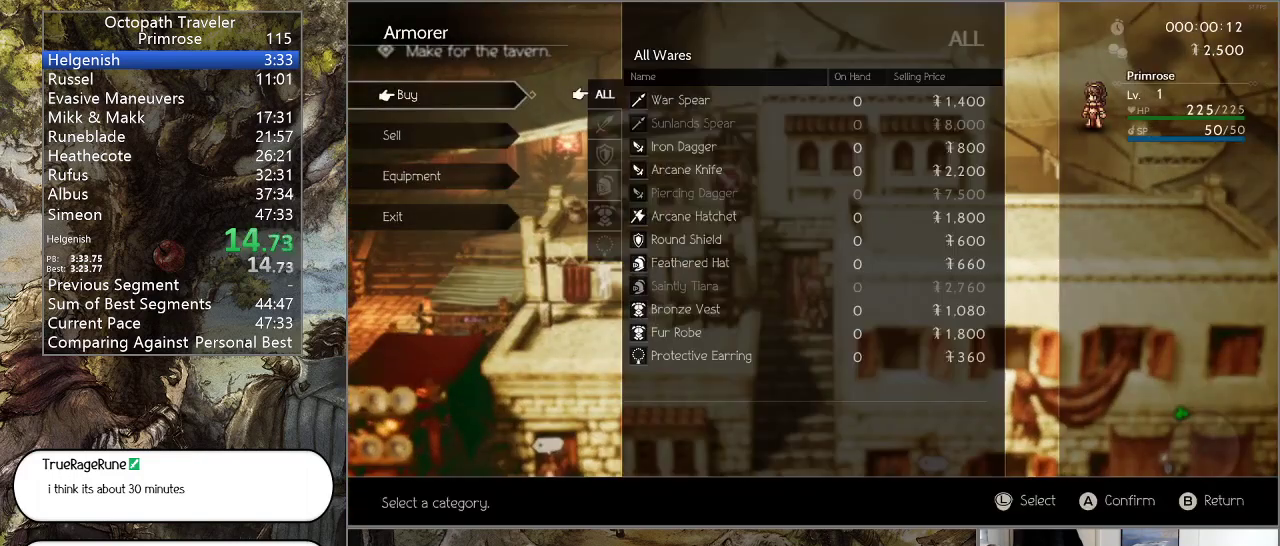
{"buttons": ["DPAD_DOWN"], "left_stick": "center", "right_stick": "center", "events": [[100, "CROSS", "down"], [200, "CROSS", "up"], [300, "DPAD_DOWN", "down"], [400, "DPAD_DOWN", "up"], [467, "DPAD_DOWN", "down"]]}
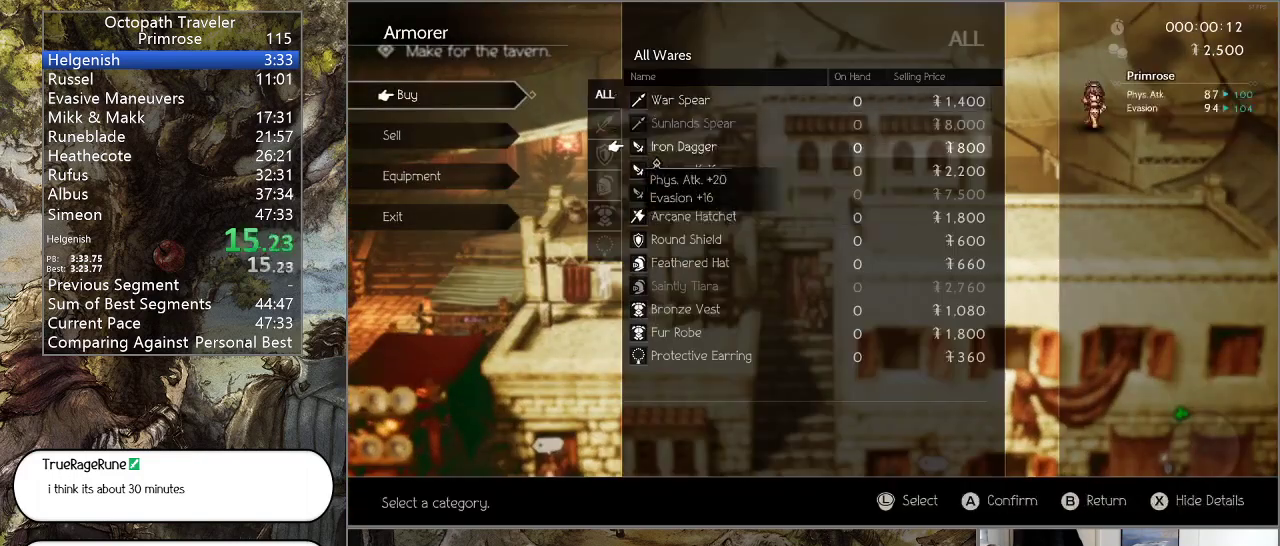
{"buttons": ["CROSS"], "left_stick": "center", "right_stick": "center", "events": [[67, "DPAD_DOWN", "up"], [133, "DPAD_DOWN", "down"], [200, "CROSS", "down"], [200, "DPAD_DOWN", "up"], [333, "CROSS", "up"], [467, "CROSS", "down"]]}
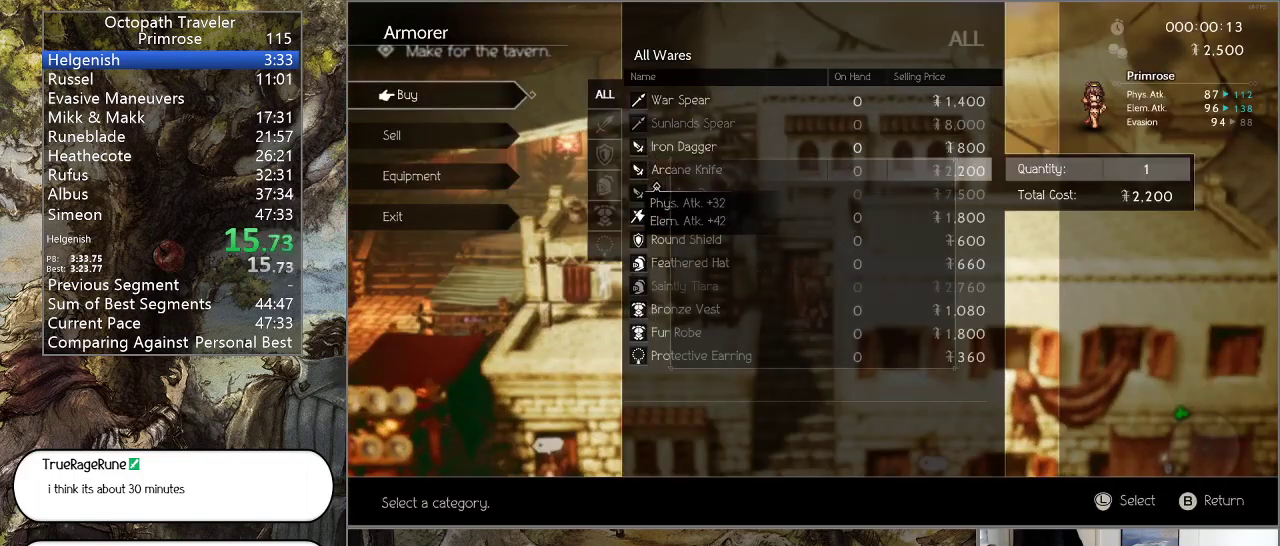
{"buttons": ["CROSS"], "left_stick": "center", "right_stick": "center", "events": [[100, "CROSS", "up"], [333, "DPAD_UP", "down"], [400, "CROSS", "down"], [400, "DPAD_UP", "up"]]}
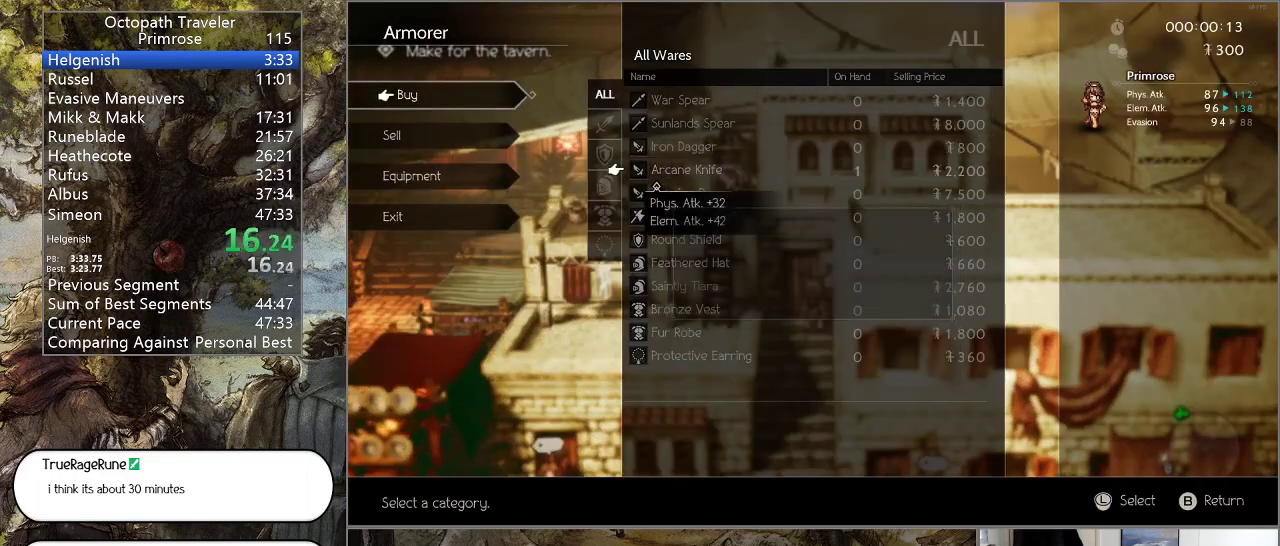
{"buttons": ["CROSS"], "left_stick": "center", "right_stick": "center", "events": [[33, "CROSS", "up"], [300, "DPAD_UP", "down"], [400, "CROSS", "down"], [400, "DPAD_UP", "up"]]}
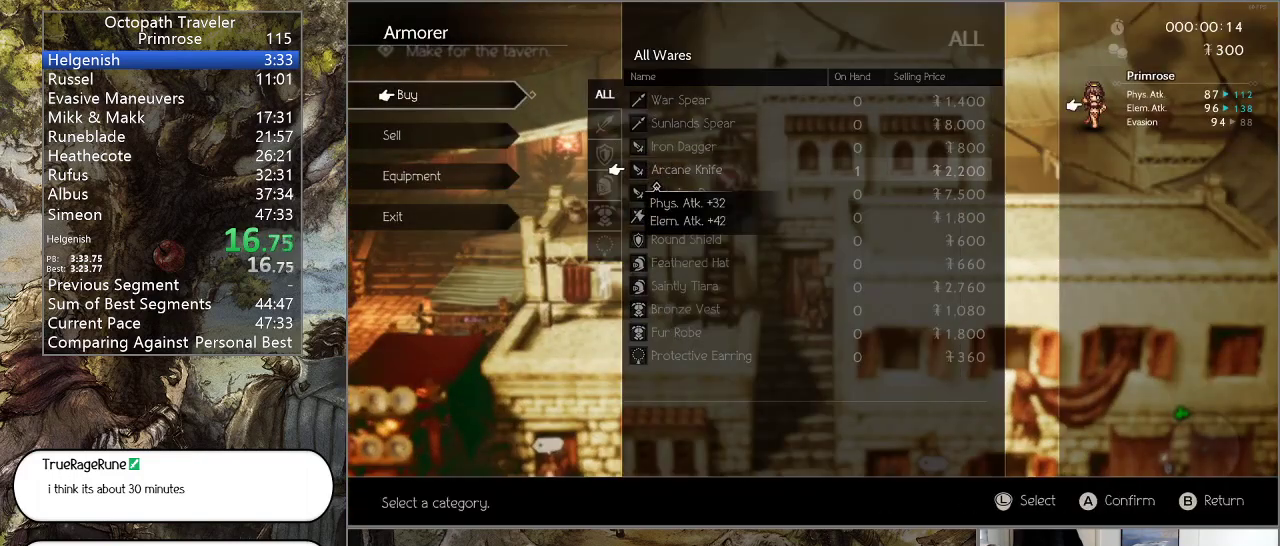
{"buttons": ["CIRCLE"], "left_stick": "center", "right_stick": "center", "events": [[33, "CROSS", "up"], [267, "CROSS", "down"], [367, "CROSS", "up"], [467, "CIRCLE", "down"]]}
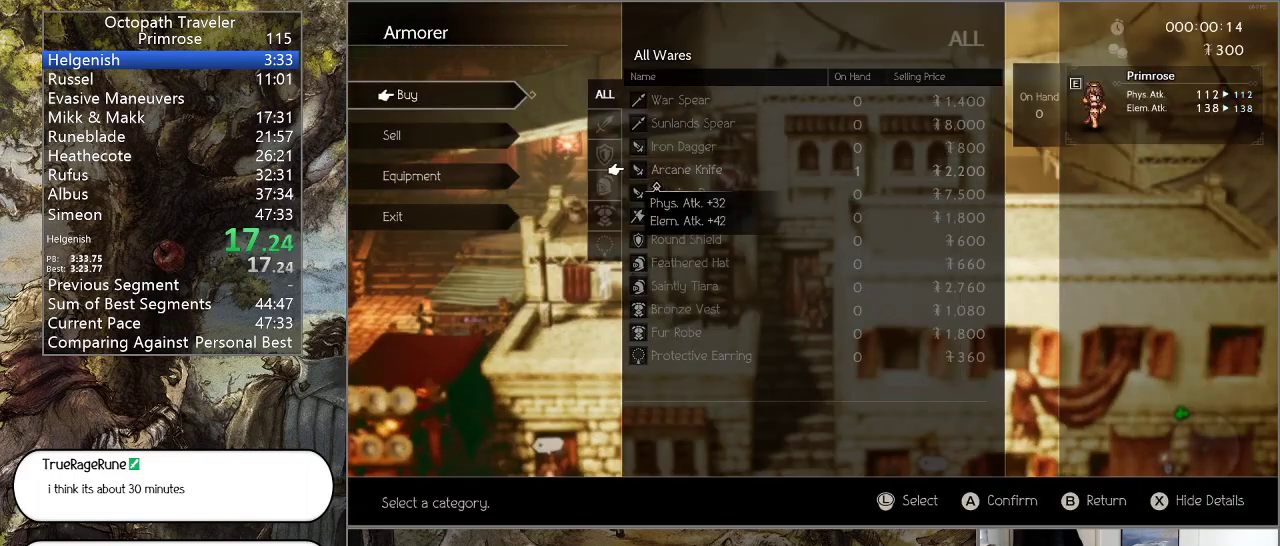
{"buttons": ["CIRCLE"], "left_stick": "center", "right_stick": "center", "events": [[67, "CIRCLE", "up"], [133, "CIRCLE", "down"], [233, "CIRCLE", "up"], [300, "CIRCLE", "down"], [400, "CIRCLE", "up"], [467, "CIRCLE", "down"]]}
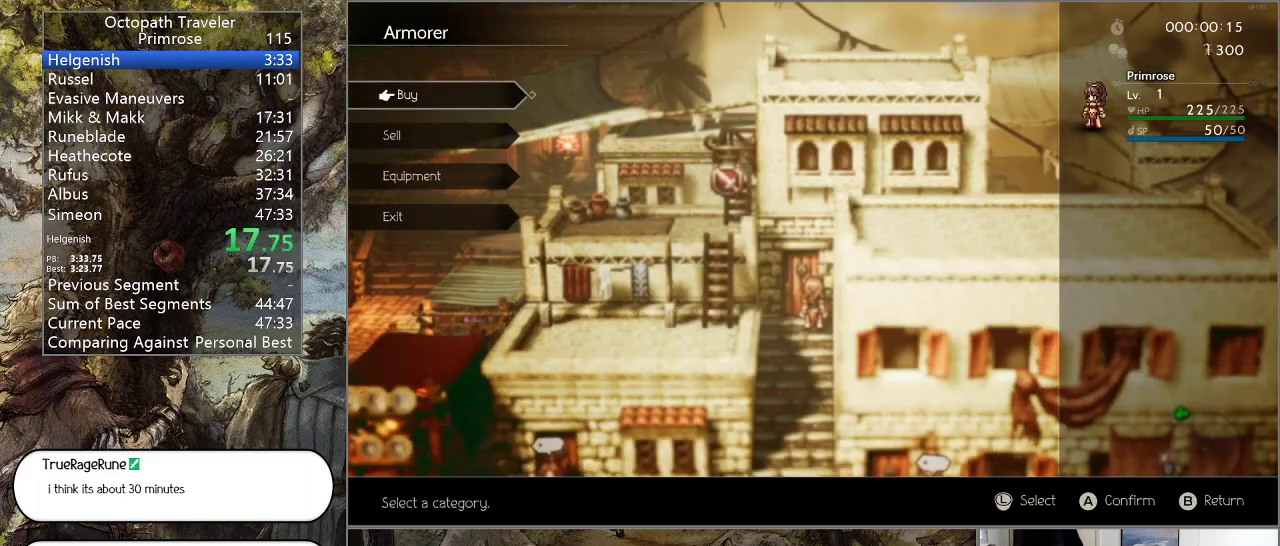
{"buttons": [], "left_stick": "center", "right_stick": "center", "events": [[67, "CIRCLE", "up"], [133, "CIRCLE", "down"], [233, "CIRCLE", "up"], [300, "CIRCLE", "down"], [400, "CIRCLE", "up"]]}
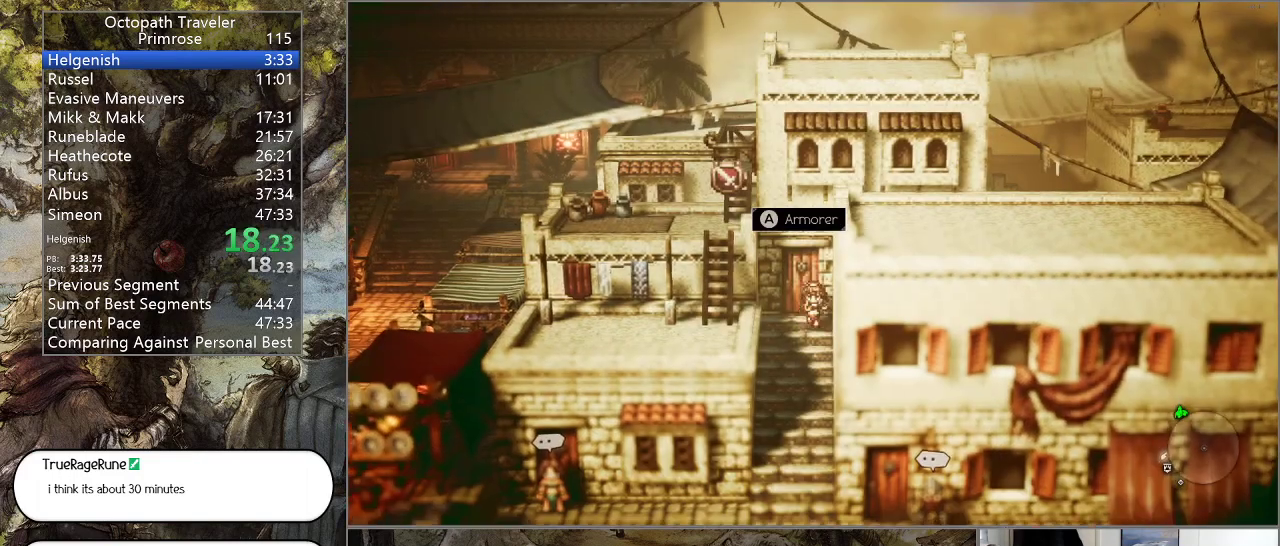
{"buttons": ["CIRCLE"], "left_stick": "down", "right_stick": "center", "events": [[33, "CIRCLE", "down"], [33, "left_stick", "down"]]}
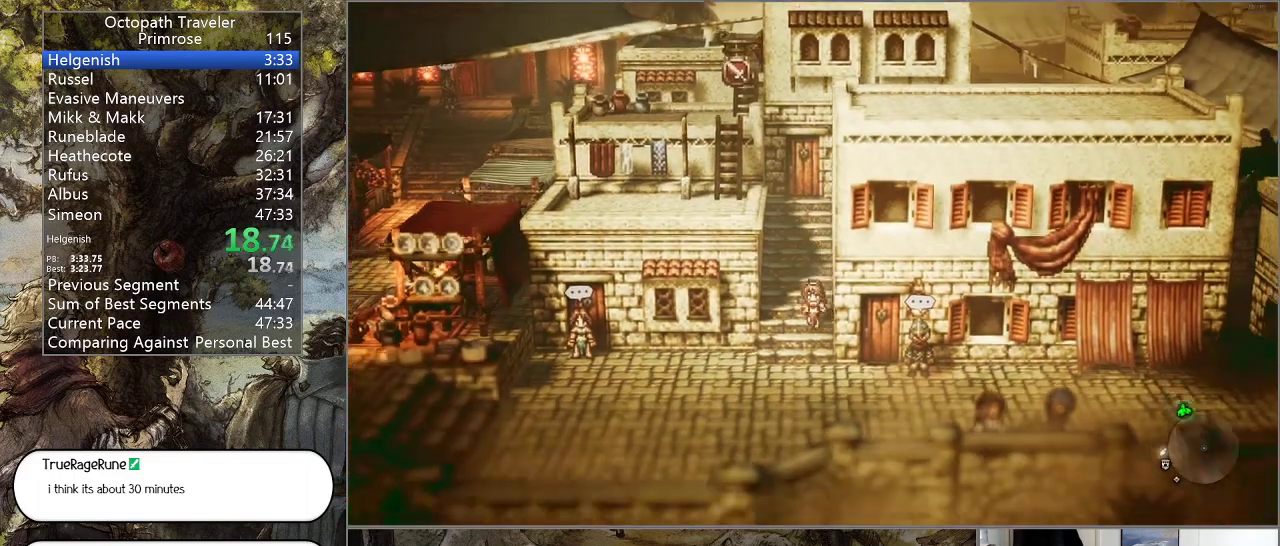
{"buttons": ["CIRCLE"], "left_stick": "down-left", "right_stick": "center", "events": [[100, "left_stick", "down-left"]]}
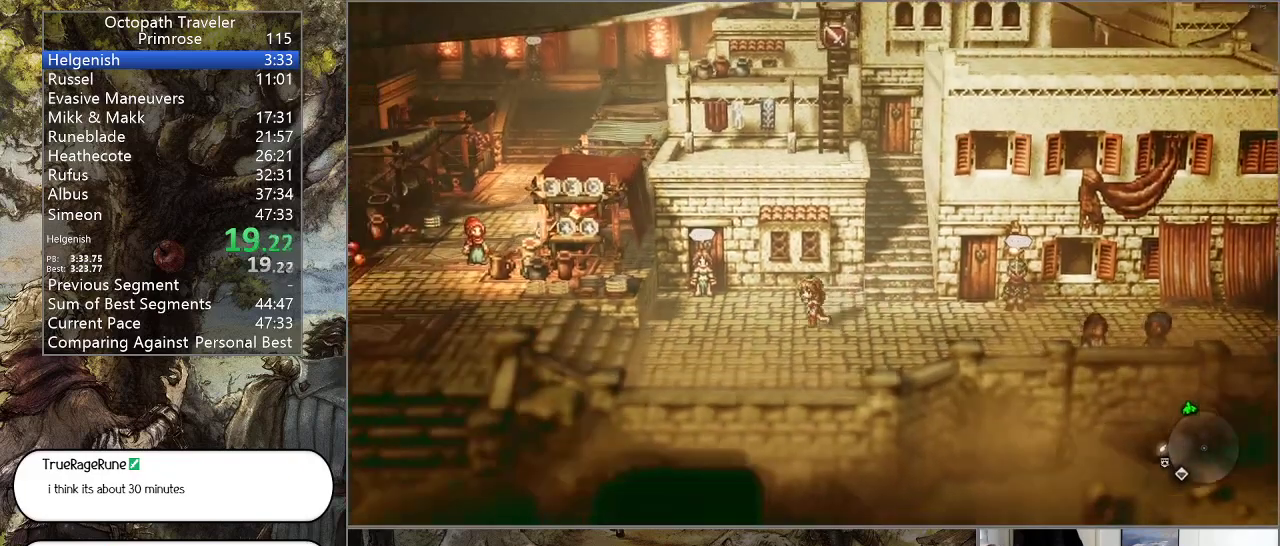
{"buttons": ["CIRCLE"], "left_stick": "left", "right_stick": "center", "events": [[200, "left_stick", "left"]]}
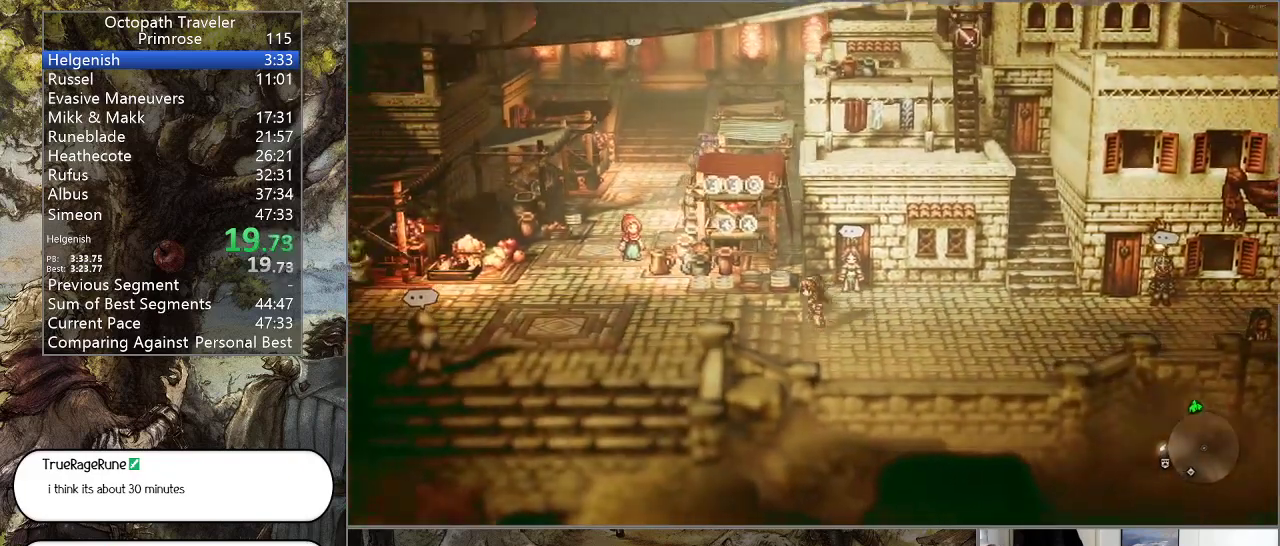
{"buttons": ["CIRCLE"], "left_stick": "left", "right_stick": "center", "events": []}
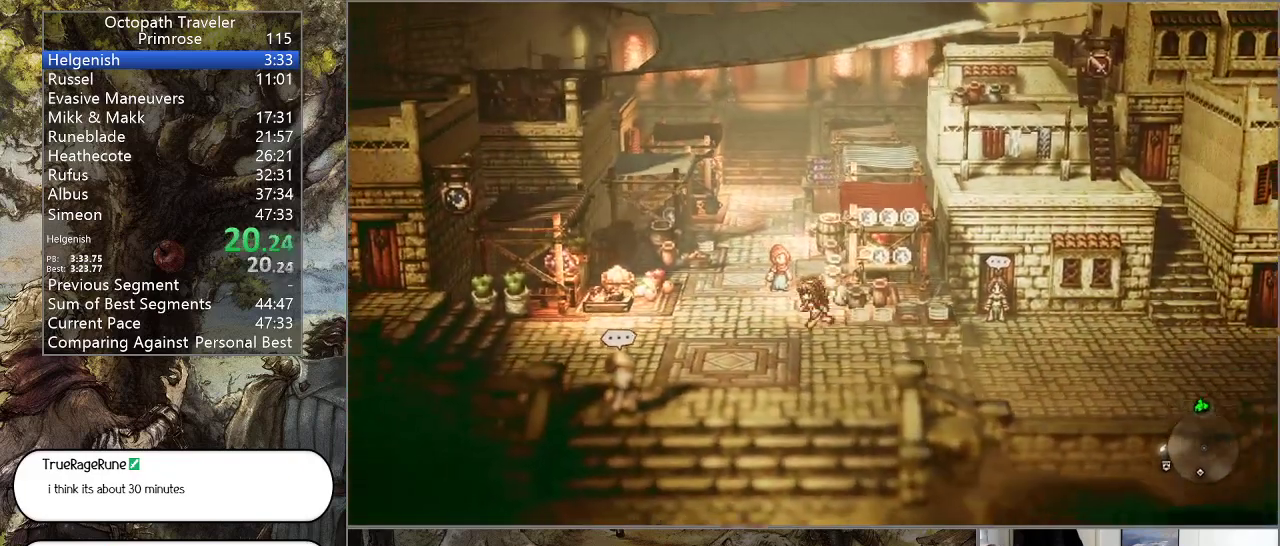
{"buttons": ["CIRCLE"], "left_stick": "up", "right_stick": "center", "events": [[67, "left_stick", "up-left"], [400, "left_stick", "up"]]}
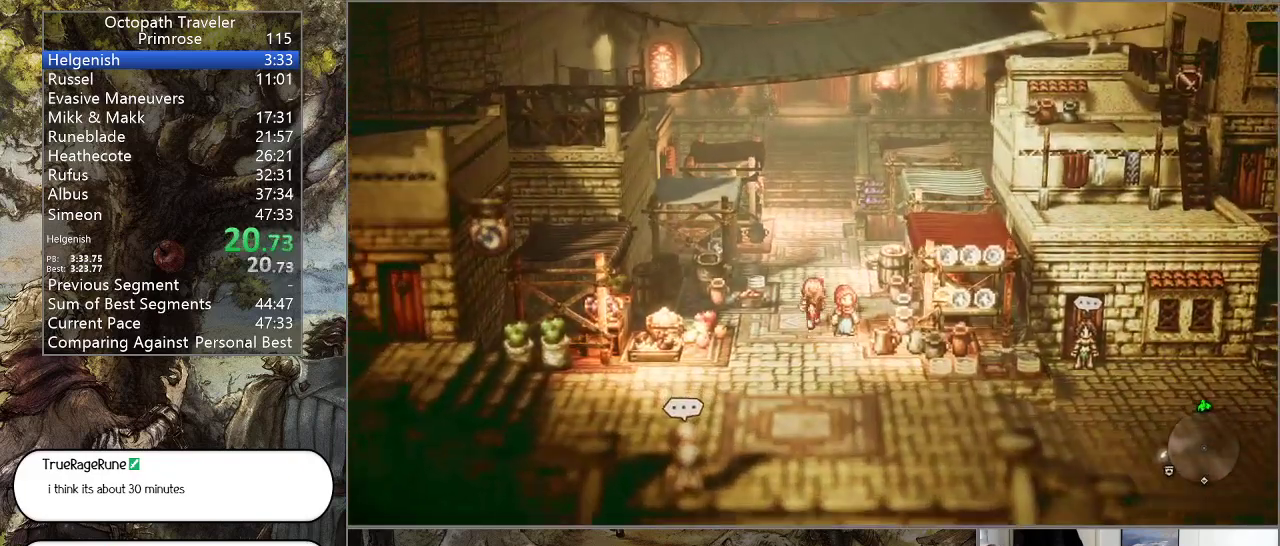
{"buttons": ["CIRCLE"], "left_stick": "up", "right_stick": "center", "events": []}
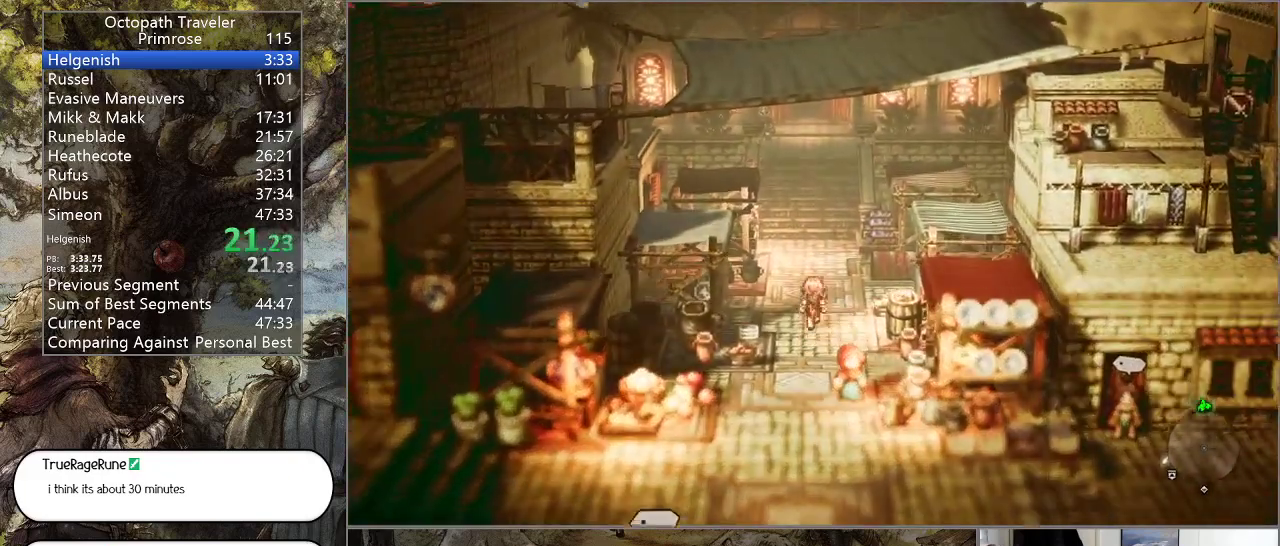
{"buttons": ["CIRCLE"], "left_stick": "up", "right_stick": "center", "events": []}
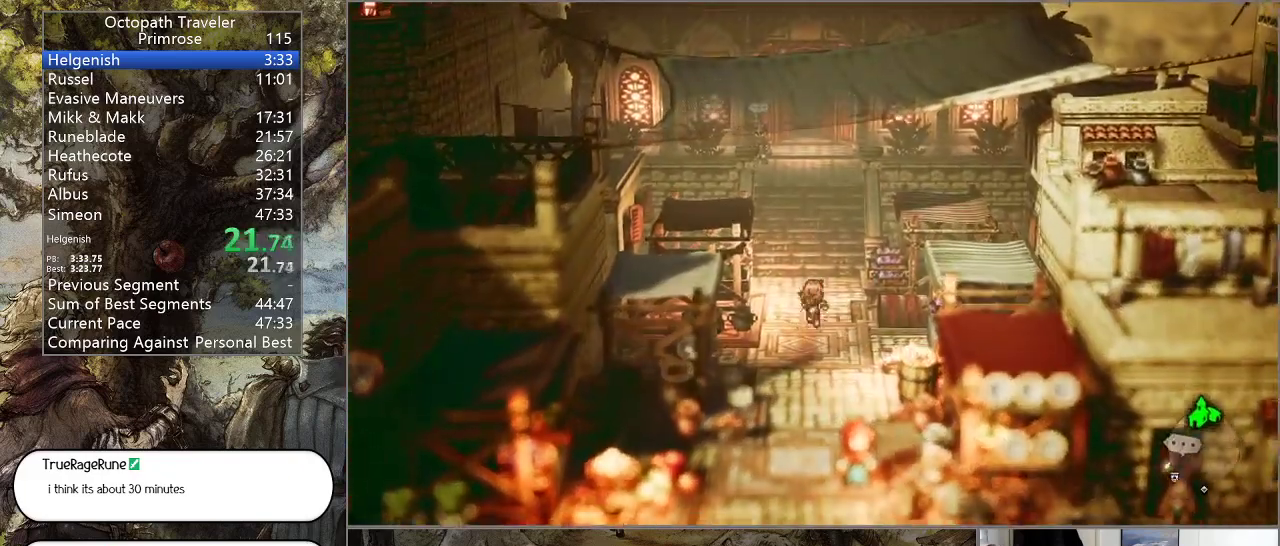
{"buttons": ["CIRCLE"], "left_stick": "up", "right_stick": "center", "events": []}